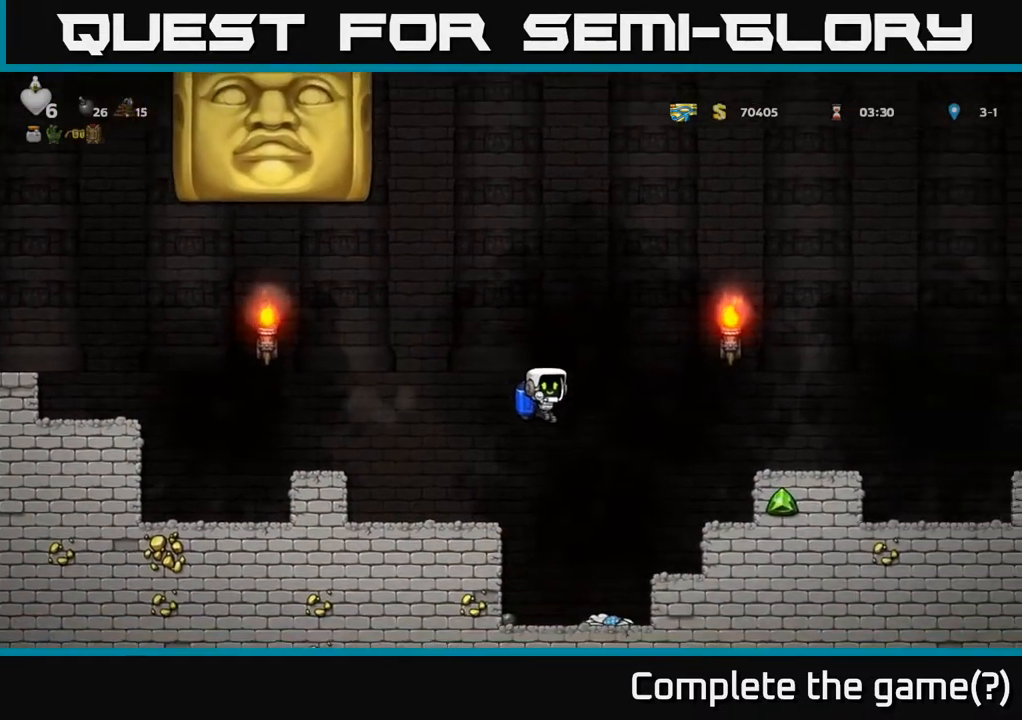
Gameplay with a controller (Xbox layout); each line is a JSON object with the inputs held at the frame after it. "events" lists button and stick changes between this image and that frame as [ms after this image, input, new state], when the widget could be followed in between.
{"buttons": ["DPAD_LEFT"], "left_stick": "center", "right_stick": "center", "events": [[17, "A", "down"], [150, "A", "up"], [217, "A", "down"], [317, "A", "up"], [433, "DPAD_RIGHT", "up"], [483, "DPAD_LEFT", "down"]]}
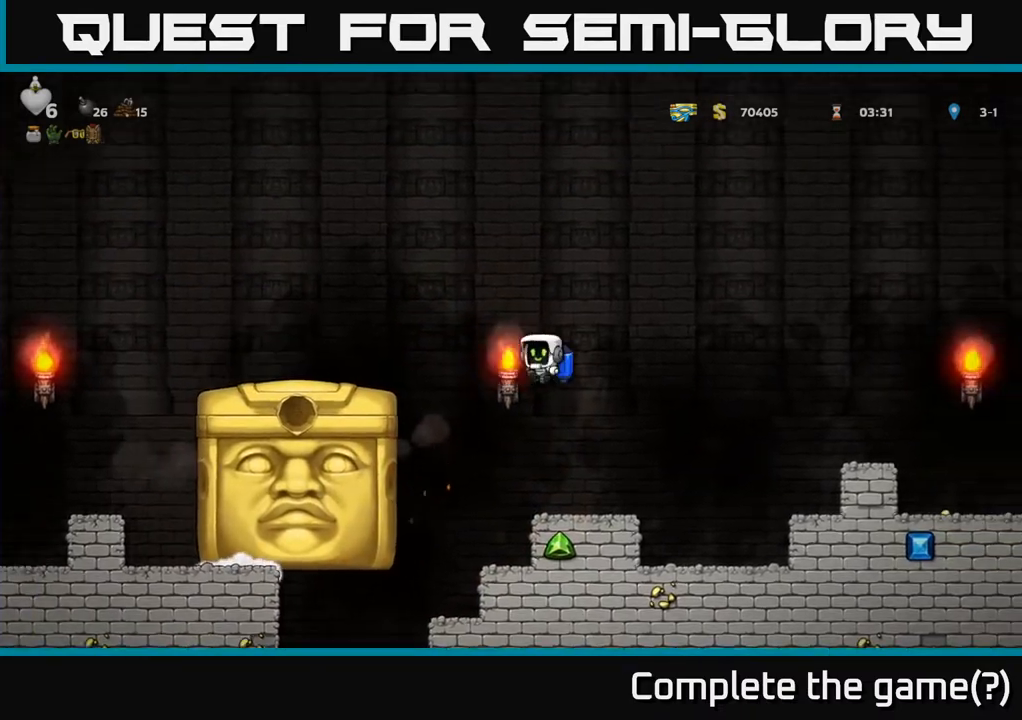
{"buttons": [], "left_stick": "center", "right_stick": "center", "events": [[167, "DPAD_LEFT", "up"], [217, "A", "down"], [250, "DPAD_RIGHT", "down"], [367, "A", "up"], [417, "DPAD_RIGHT", "up"]]}
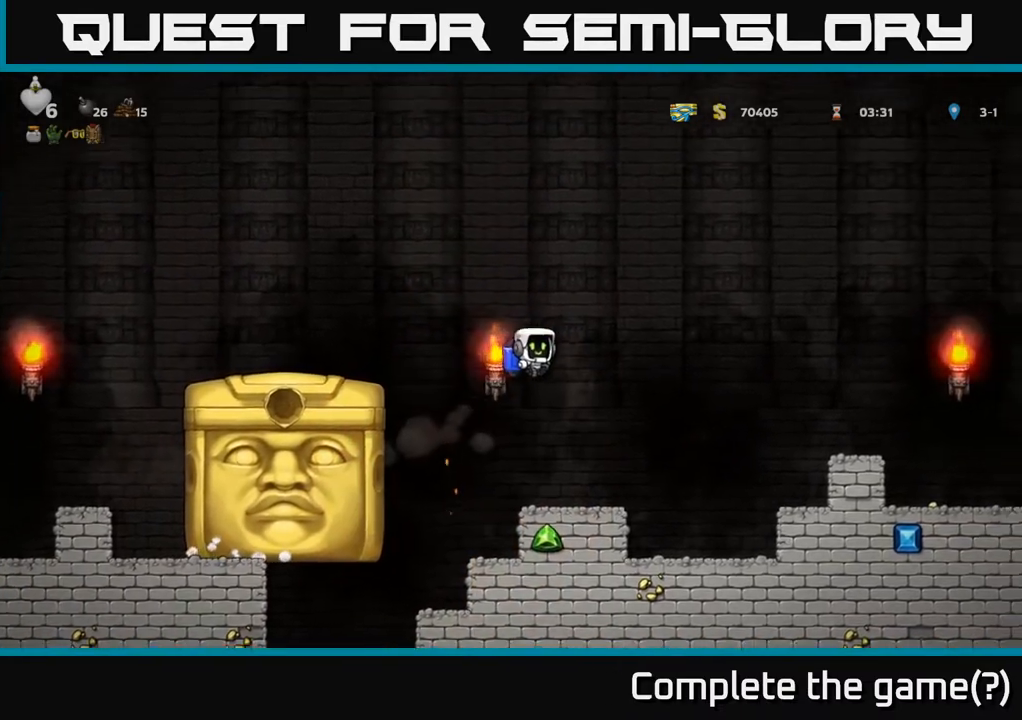
{"buttons": [], "left_stick": "center", "right_stick": "center", "events": [[117, "DPAD_RIGHT", "down"], [233, "DPAD_RIGHT", "up"]]}
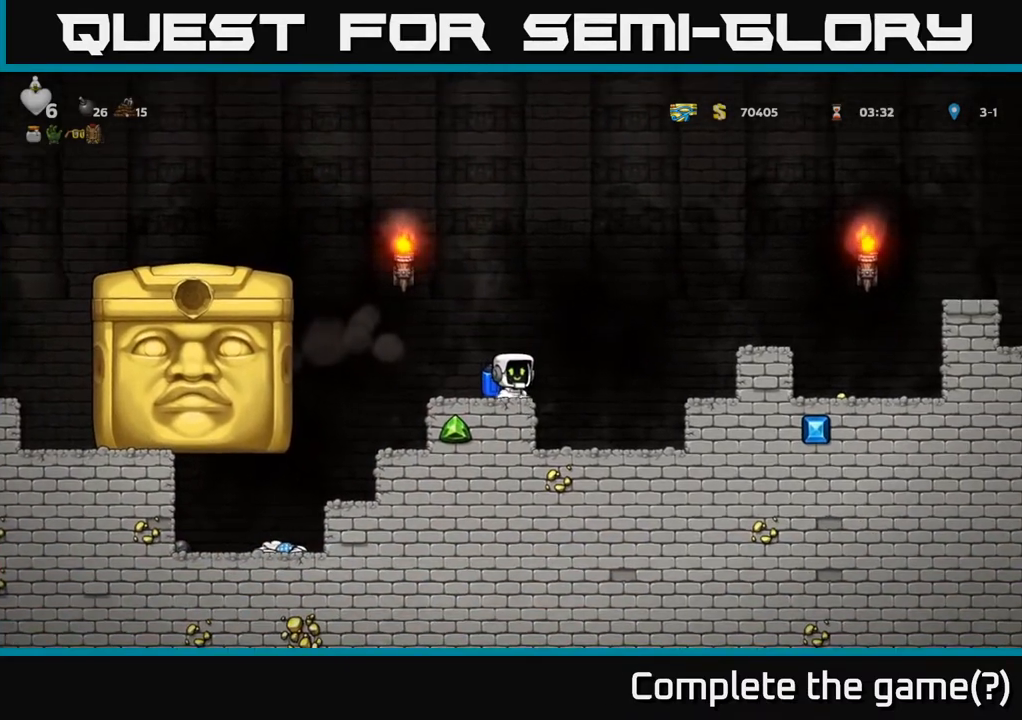
{"buttons": [], "left_stick": "center", "right_stick": "center", "events": []}
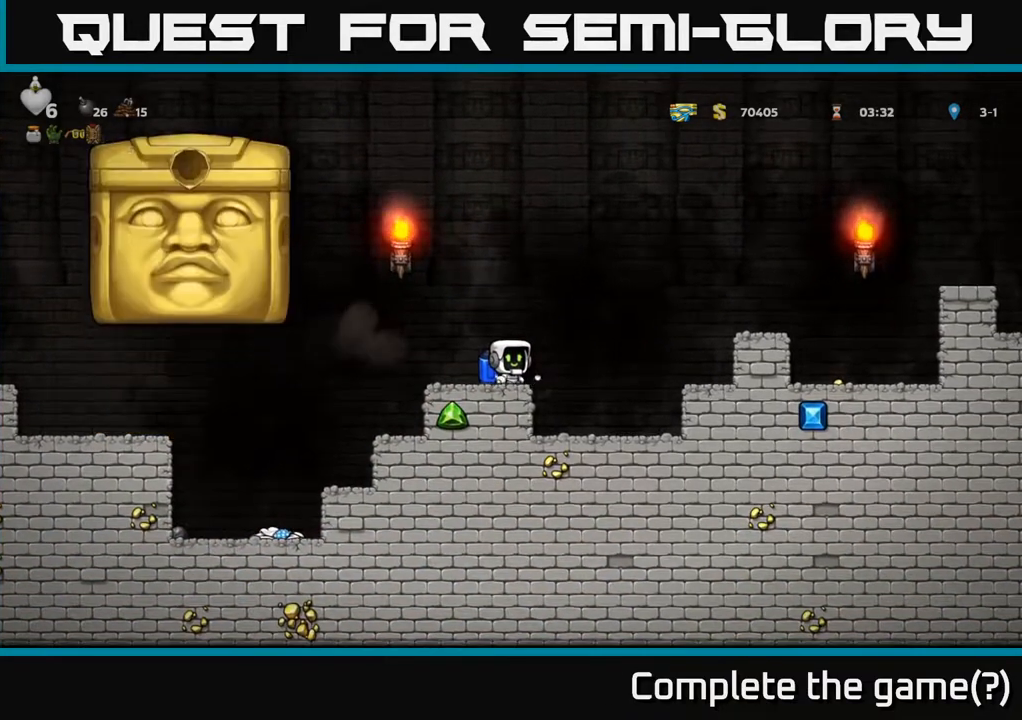
{"buttons": [], "left_stick": "center", "right_stick": "center", "events": []}
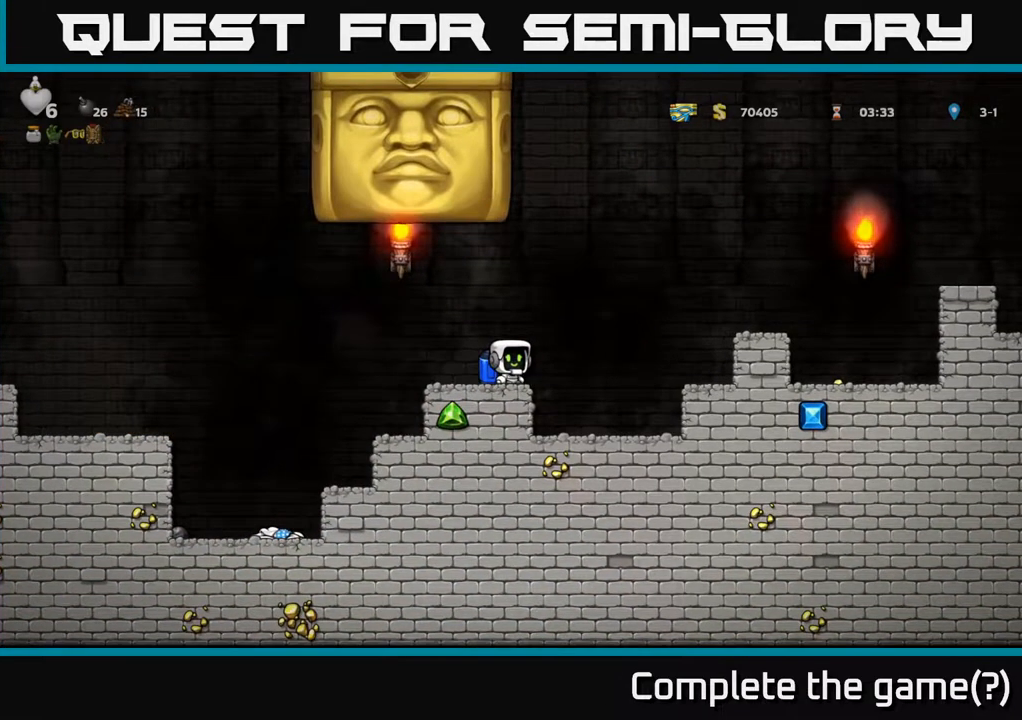
{"buttons": ["DPAD_RIGHT"], "left_stick": "center", "right_stick": "center", "events": [[83, "DPAD_RIGHT", "down"], [150, "A", "down"], [267, "A", "up"], [317, "A", "down"], [483, "A", "up"]]}
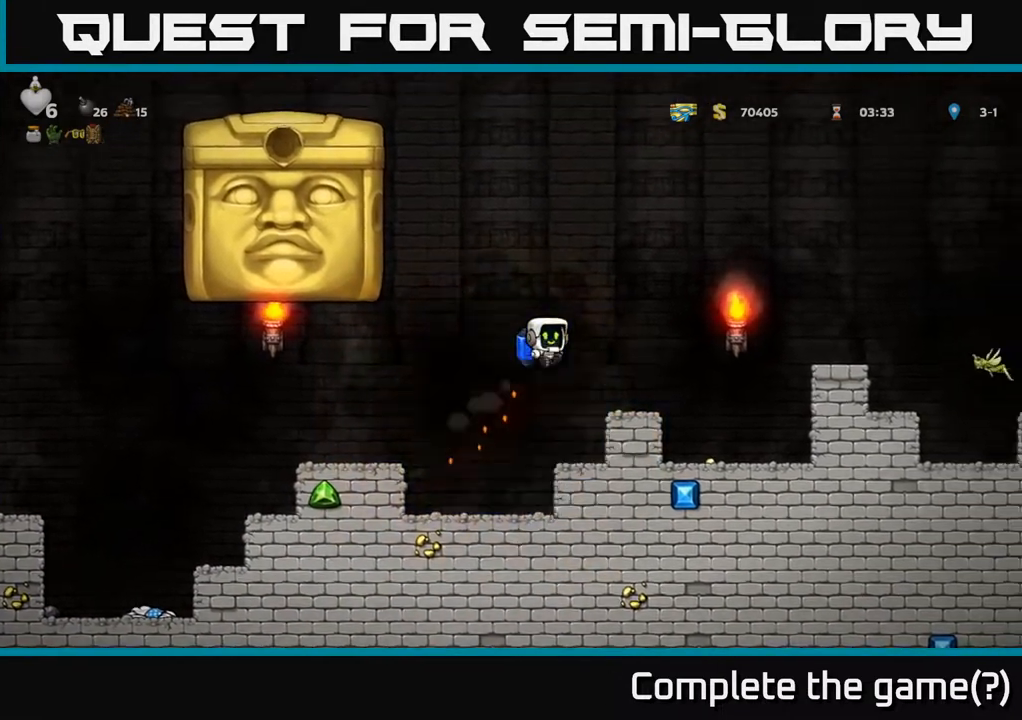
{"buttons": [], "left_stick": "center", "right_stick": "center", "events": [[167, "DPAD_RIGHT", "up"]]}
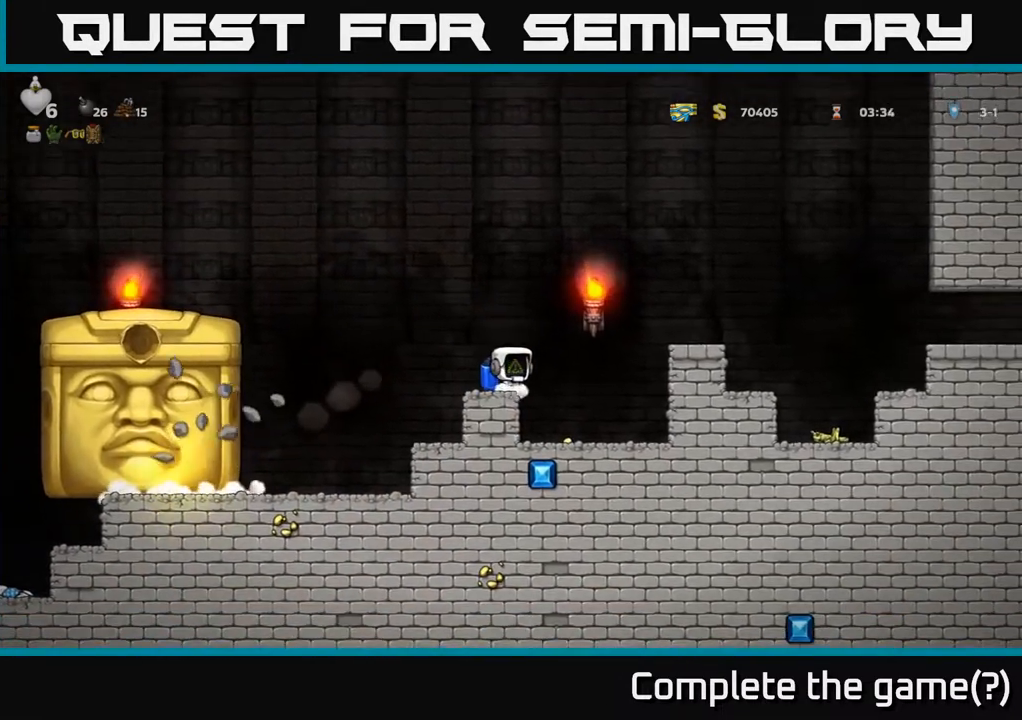
{"buttons": ["DPAD_LEFT"], "left_stick": "center", "right_stick": "center", "events": [[100, "DPAD_LEFT", "down"]]}
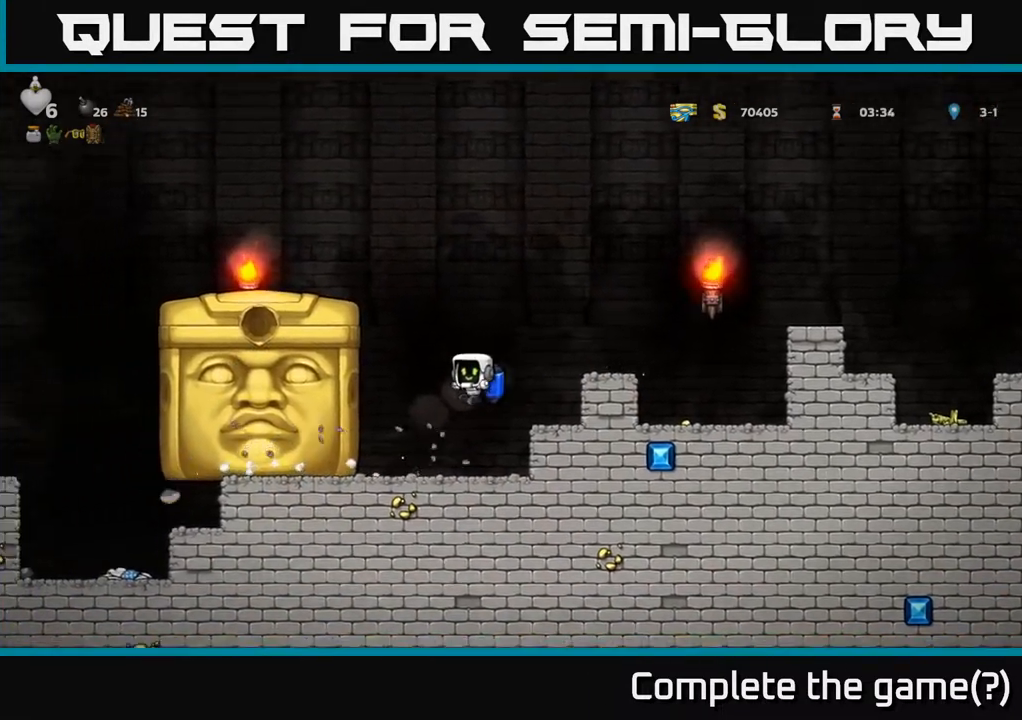
{"buttons": [], "left_stick": "center", "right_stick": "center", "events": [[33, "DPAD_LEFT", "up"]]}
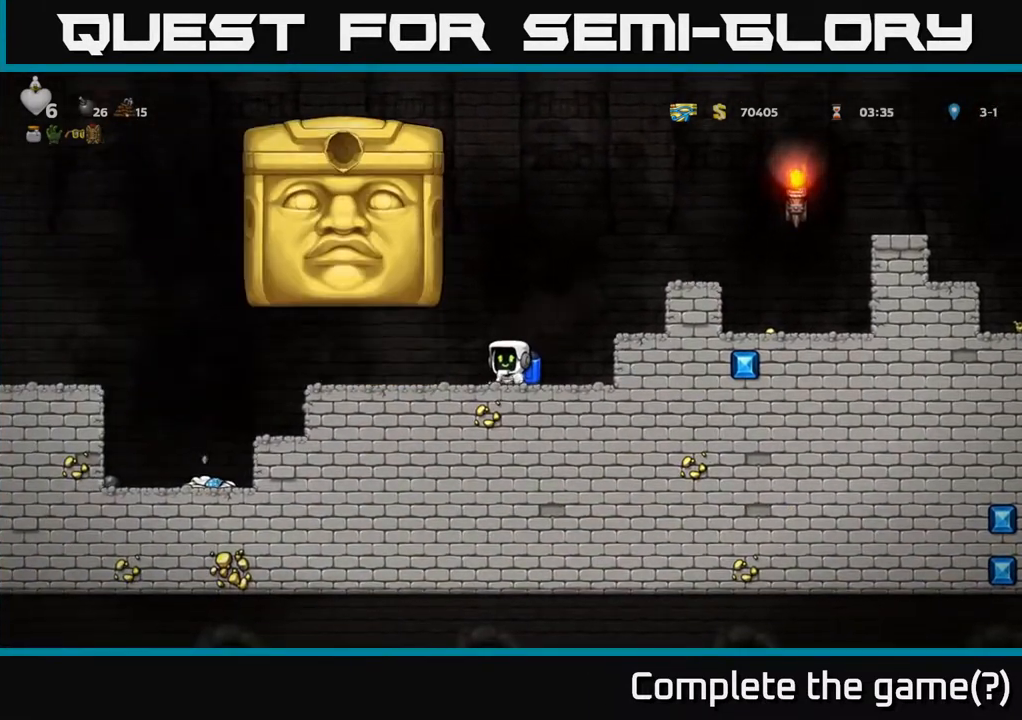
{"buttons": ["DPAD_LEFT"], "left_stick": "center", "right_stick": "center", "events": [[317, "DPAD_LEFT", "down"]]}
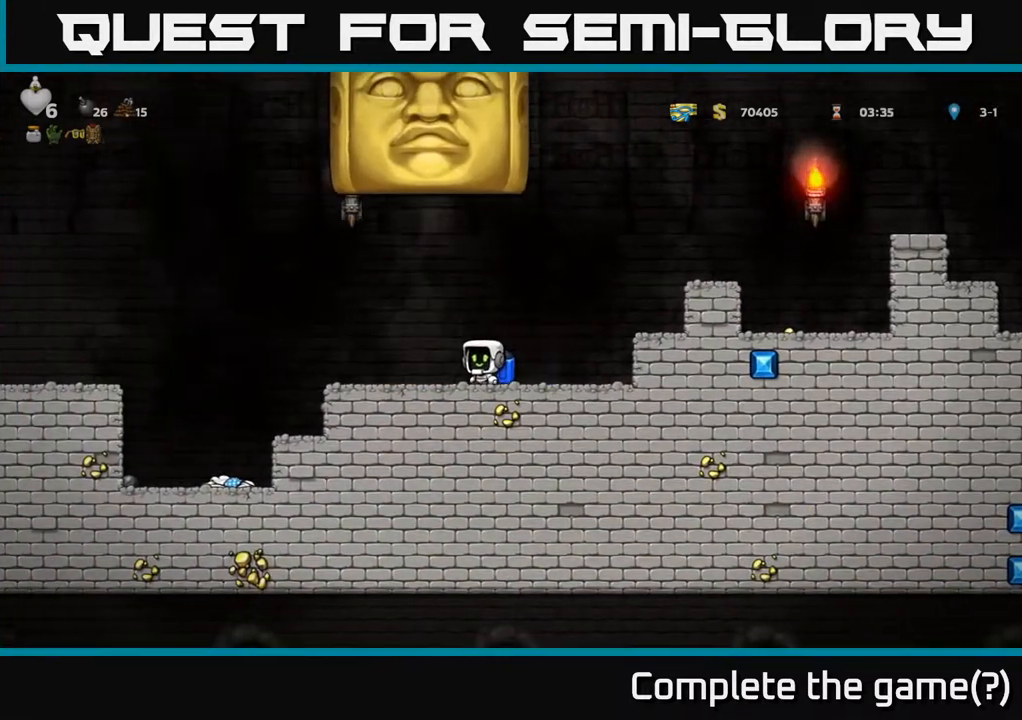
{"buttons": ["DPAD_LEFT"], "left_stick": "center", "right_stick": "center", "events": [[350, "A", "down"], [467, "A", "up"]]}
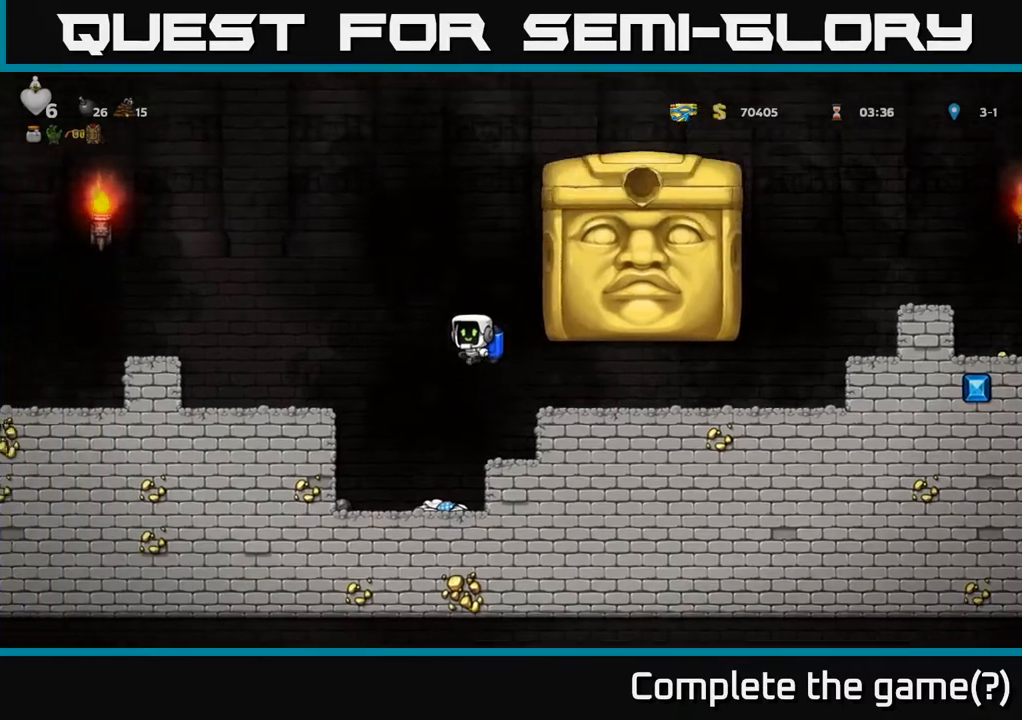
{"buttons": ["DPAD_LEFT"], "left_stick": "center", "right_stick": "center", "events": [[50, "A", "down"], [250, "A", "up"]]}
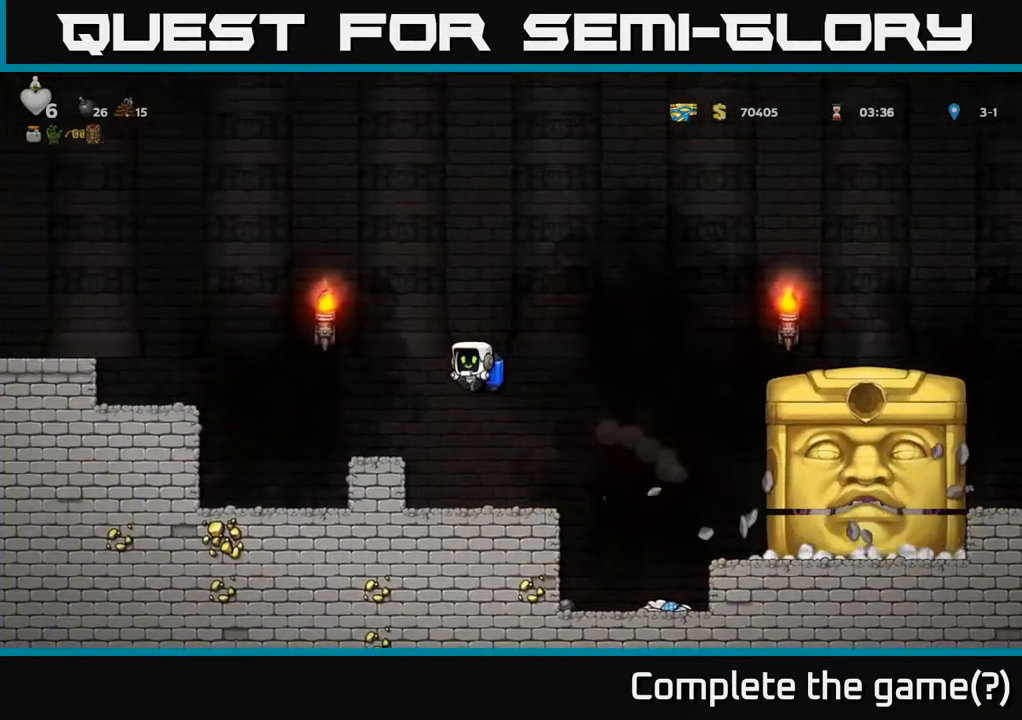
{"buttons": ["A", "DPAD_LEFT"], "left_stick": "center", "right_stick": "center", "events": [[17, "DPAD_LEFT", "up"], [100, "DPAD_RIGHT", "down"], [200, "DPAD_RIGHT", "up"], [417, "A", "down"], [450, "DPAD_LEFT", "down"]]}
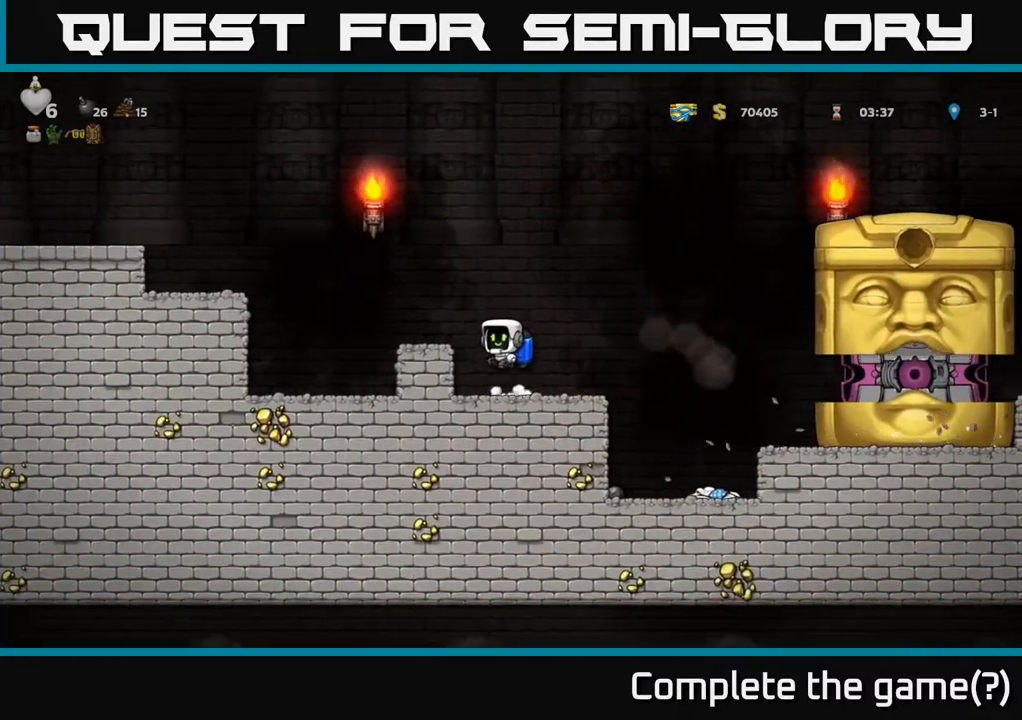
{"buttons": [], "left_stick": "center", "right_stick": "center", "events": [[67, "A", "up"], [117, "DPAD_LEFT", "up"], [217, "DPAD_RIGHT", "down"], [283, "DPAD_RIGHT", "up"]]}
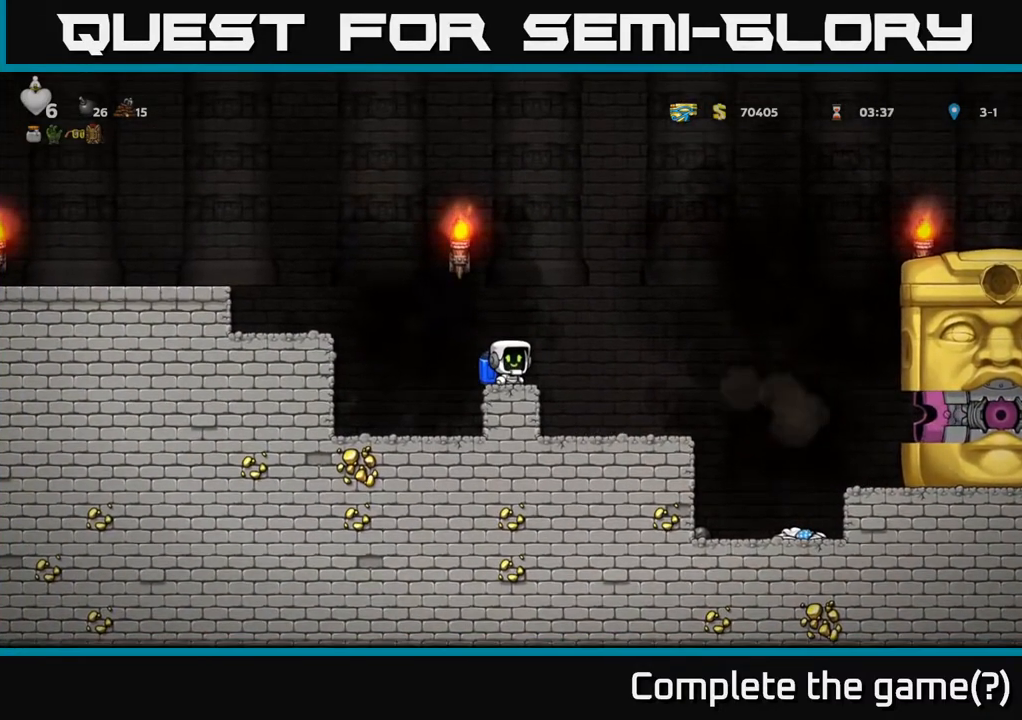
{"buttons": ["DPAD_RIGHT"], "left_stick": "center", "right_stick": "center", "events": [[250, "DPAD_RIGHT", "down"], [317, "A", "down"], [450, "A", "up"]]}
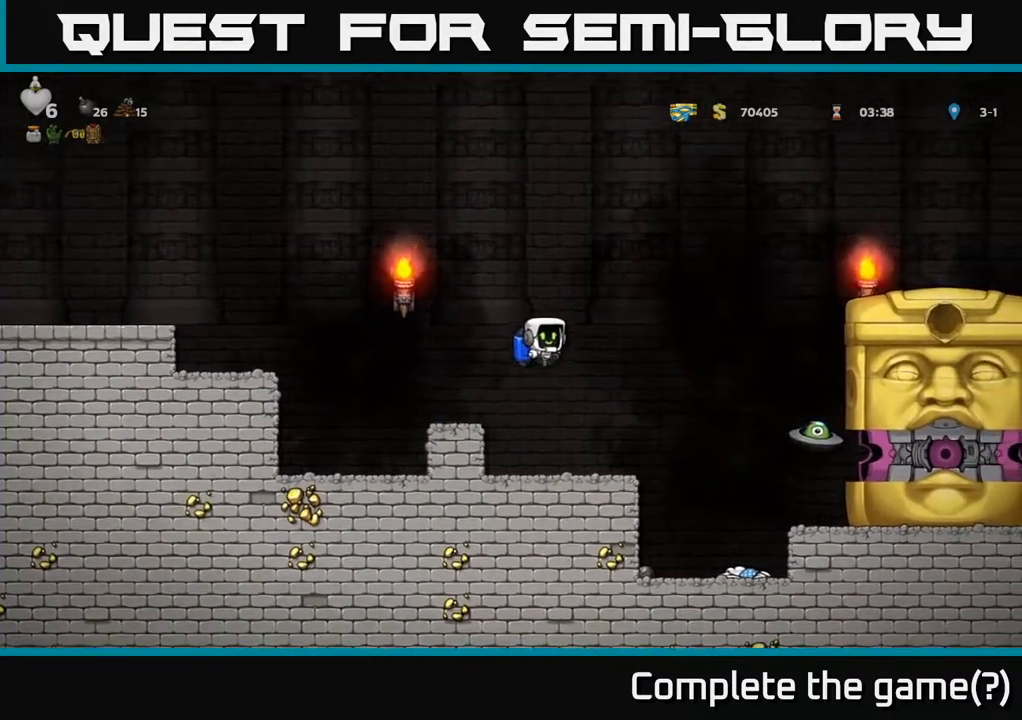
{"buttons": [], "left_stick": "center", "right_stick": "center", "events": [[83, "A", "down"], [167, "A", "up"], [483, "DPAD_RIGHT", "up"]]}
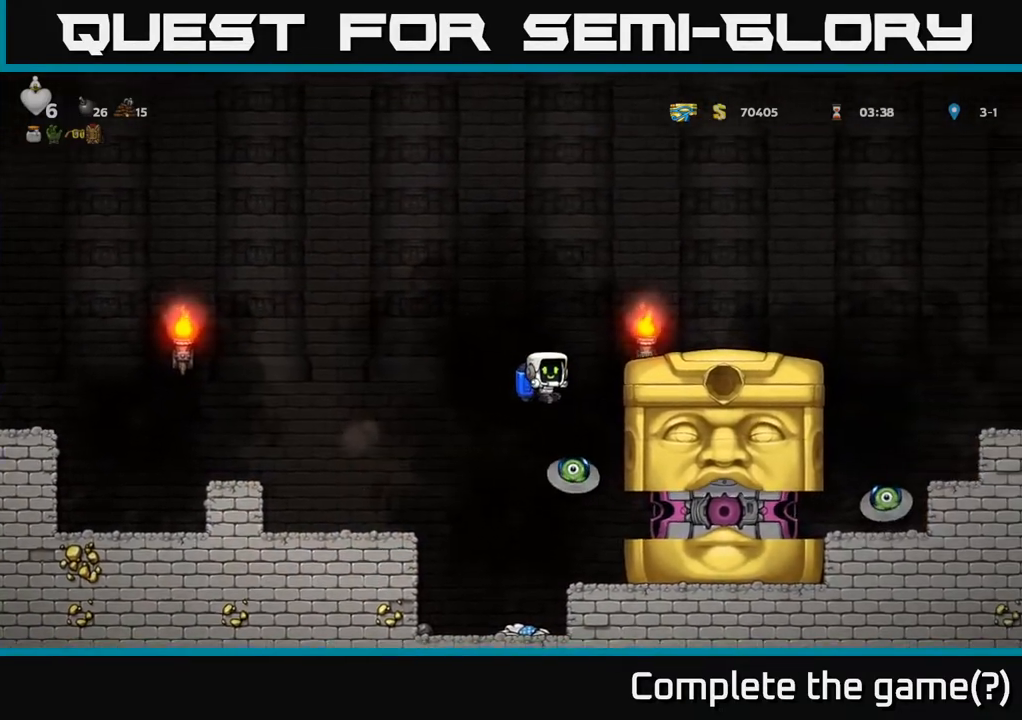
{"buttons": ["A", "DPAD_LEFT"], "left_stick": "center", "right_stick": "center", "events": [[33, "DPAD_LEFT", "down"], [167, "DPAD_LEFT", "up"], [200, "A", "down"], [250, "DPAD_LEFT", "down"], [367, "A", "up"], [417, "A", "down"]]}
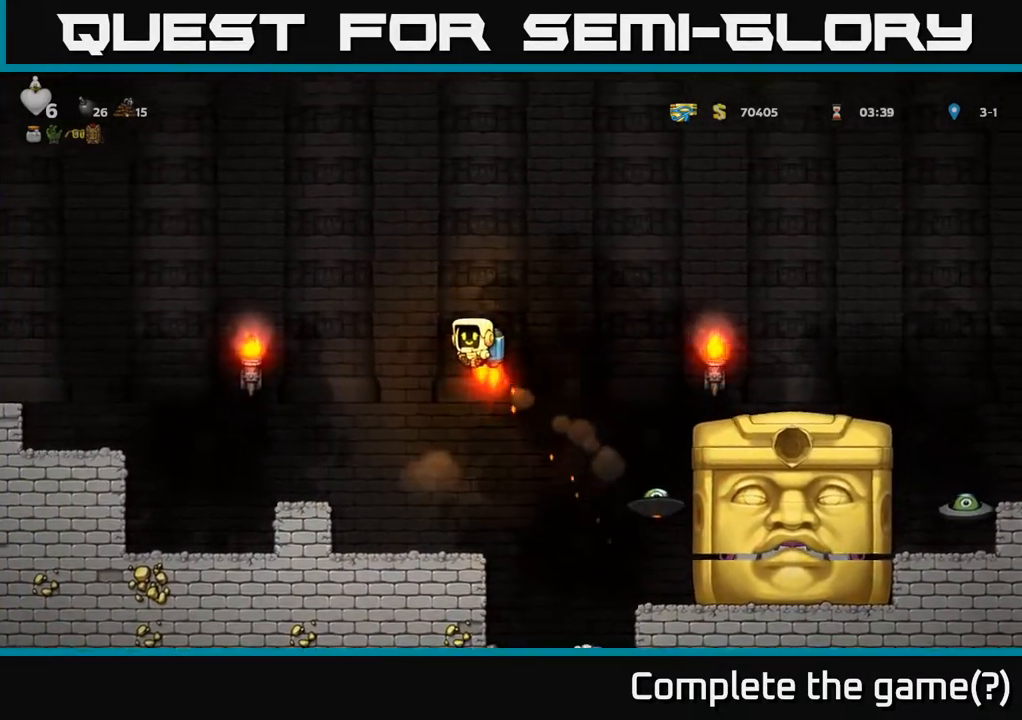
{"buttons": [], "left_stick": "center", "right_stick": "center", "events": [[67, "A", "up"], [300, "DPAD_LEFT", "up"]]}
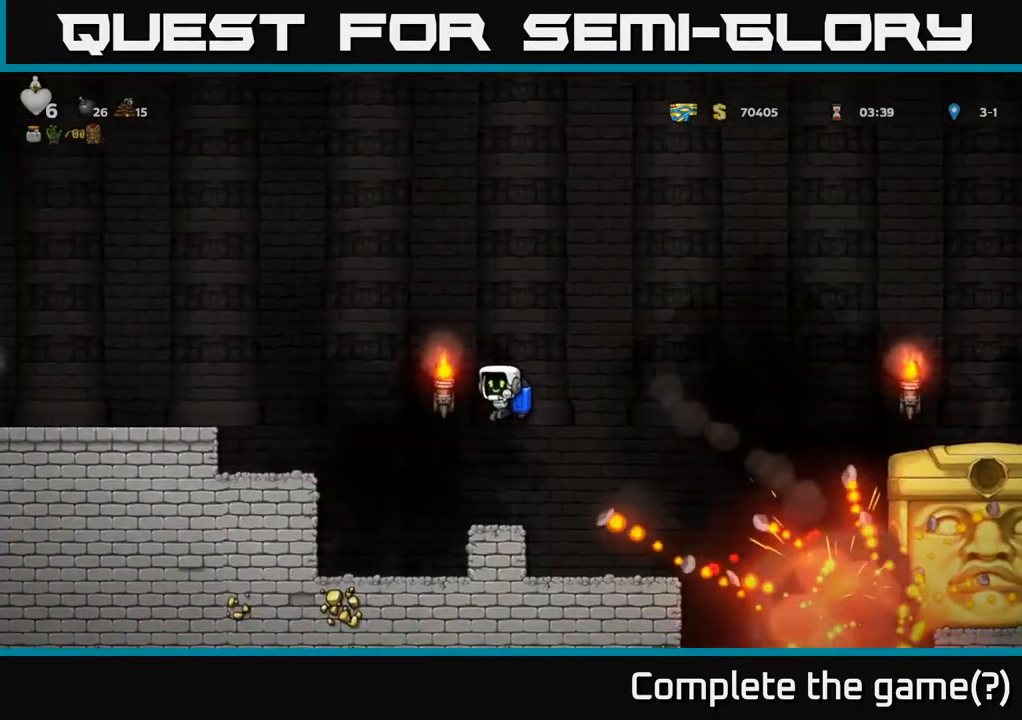
{"buttons": ["DPAD_RIGHT"], "left_stick": "center", "right_stick": "center", "events": [[300, "A", "down"], [367, "DPAD_RIGHT", "down"], [483, "A", "up"]]}
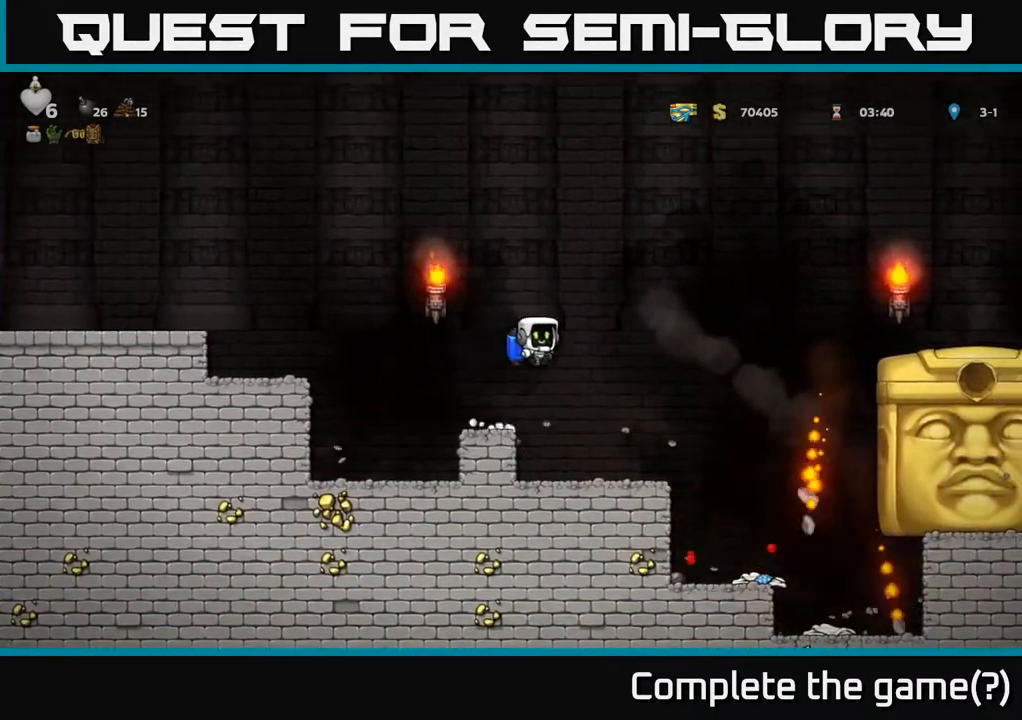
{"buttons": ["DPAD_LEFT"], "left_stick": "center", "right_stick": "center", "events": [[400, "DPAD_RIGHT", "up"], [450, "DPAD_LEFT", "down"]]}
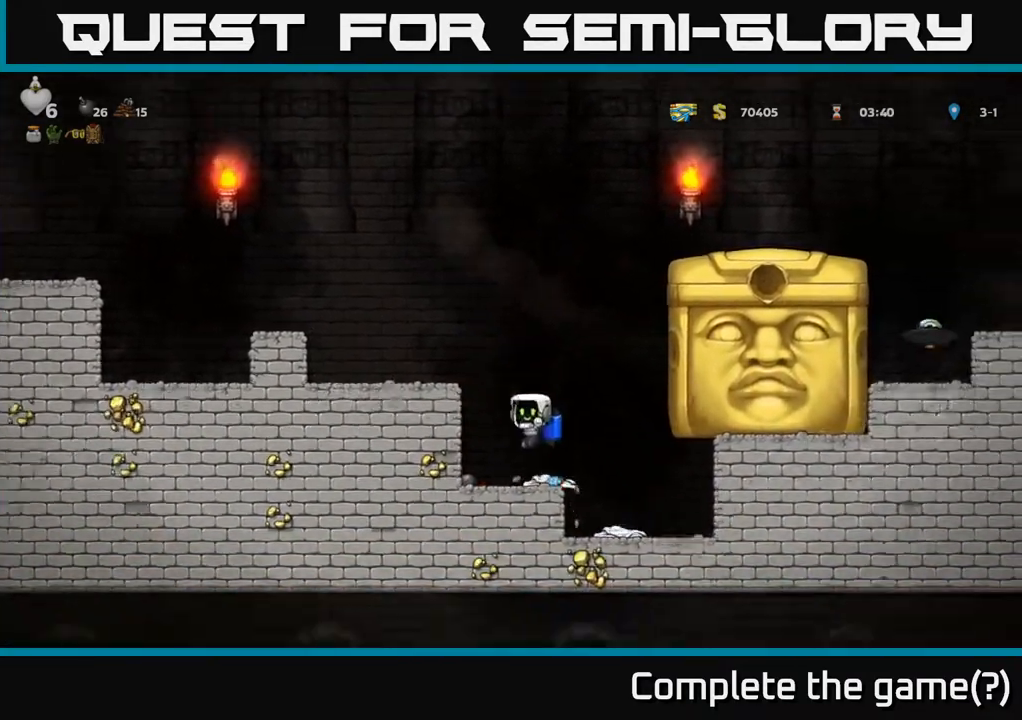
{"buttons": ["DPAD_RIGHT"], "left_stick": "center", "right_stick": "center", "events": [[17, "DPAD_LEFT", "up"], [450, "DPAD_RIGHT", "down"]]}
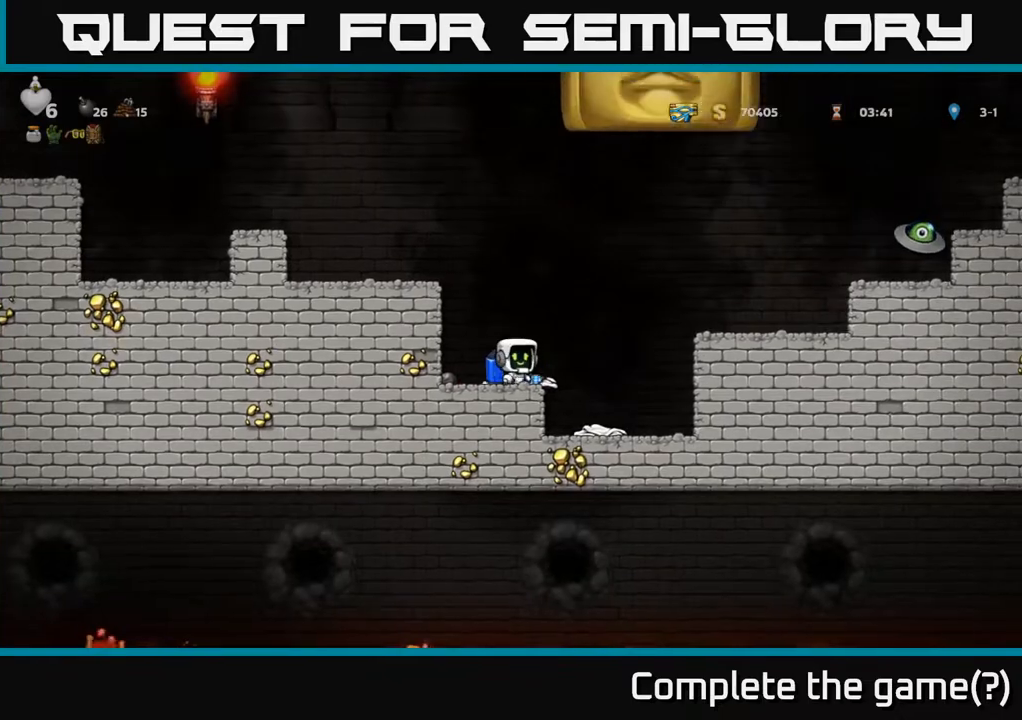
{"buttons": ["DPAD_RIGHT"], "left_stick": "center", "right_stick": "center", "events": [[33, "A", "down"], [217, "A", "up"]]}
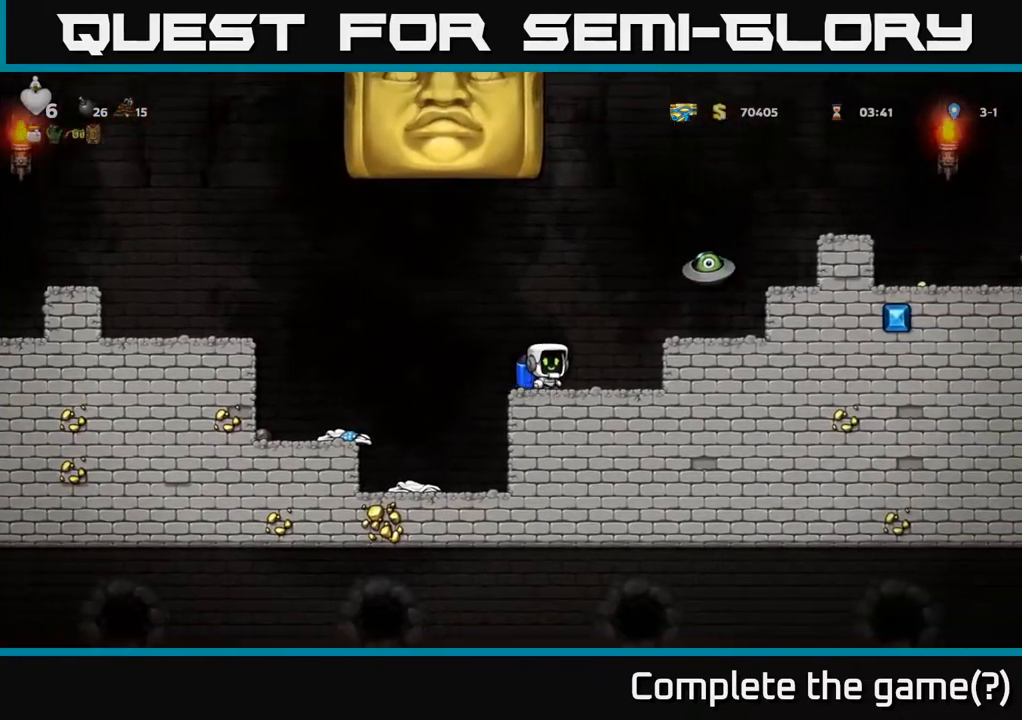
{"buttons": ["A"], "left_stick": "center", "right_stick": "center", "events": [[117, "A", "down"], [117, "DPAD_RIGHT", "up"], [200, "A", "up"], [250, "A", "down"], [300, "DPAD_LEFT", "down"], [400, "DPAD_LEFT", "up"]]}
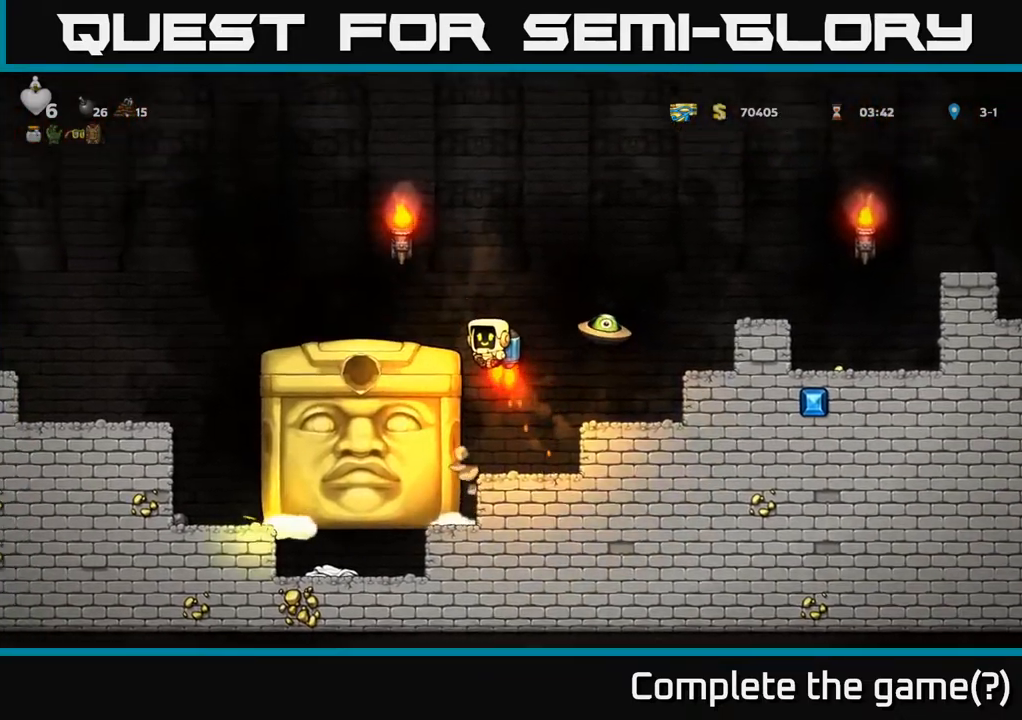
{"buttons": [], "left_stick": "center", "right_stick": "center", "events": [[283, "DPAD_RIGHT", "down"], [350, "A", "up"], [483, "DPAD_RIGHT", "up"]]}
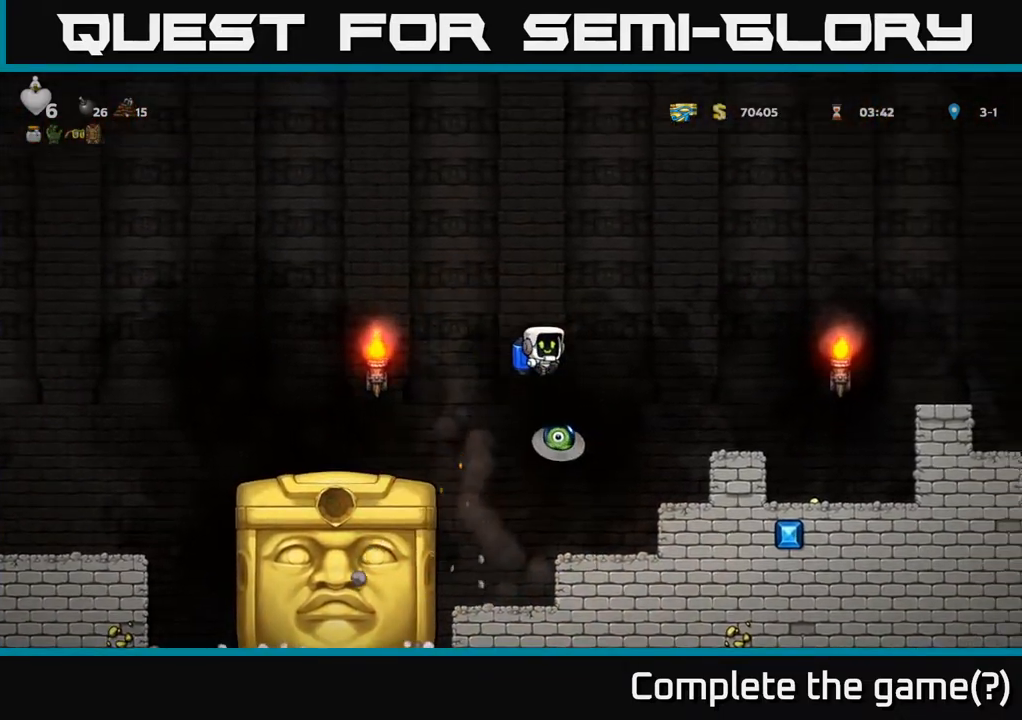
{"buttons": ["A", "DPAD_LEFT"], "left_stick": "center", "right_stick": "center", "events": [[133, "DPAD_LEFT", "down"], [300, "DPAD_LEFT", "up"], [383, "A", "down"], [400, "DPAD_LEFT", "down"]]}
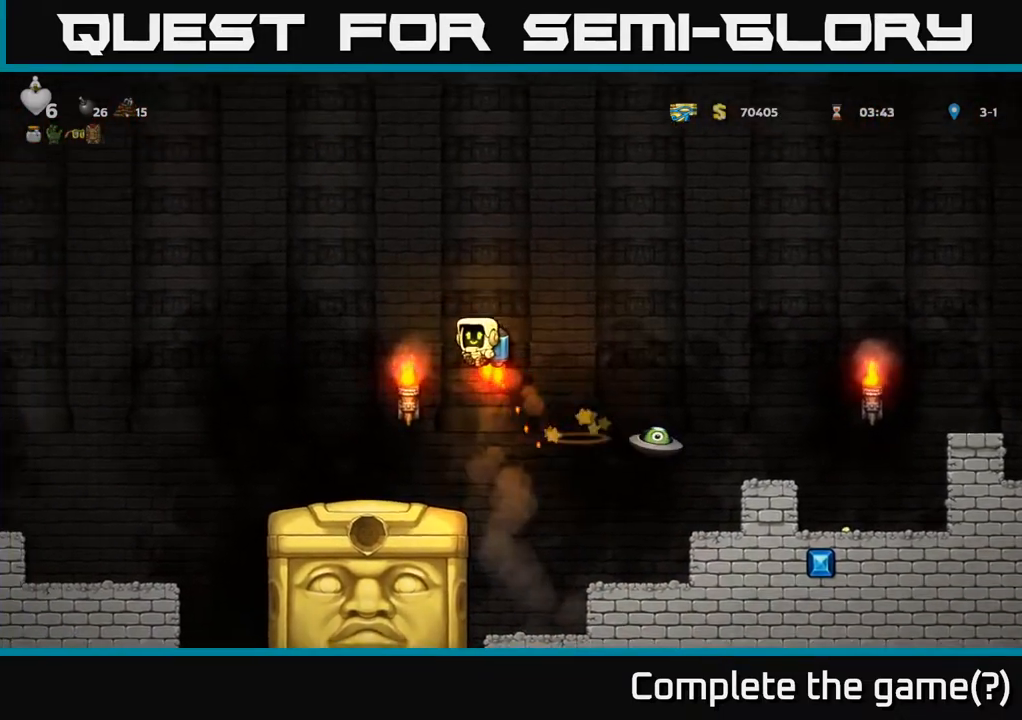
{"buttons": ["A", "DPAD_LEFT"], "left_stick": "center", "right_stick": "center", "events": [[17, "A", "up"], [200, "A", "down"], [300, "A", "up"], [467, "A", "down"]]}
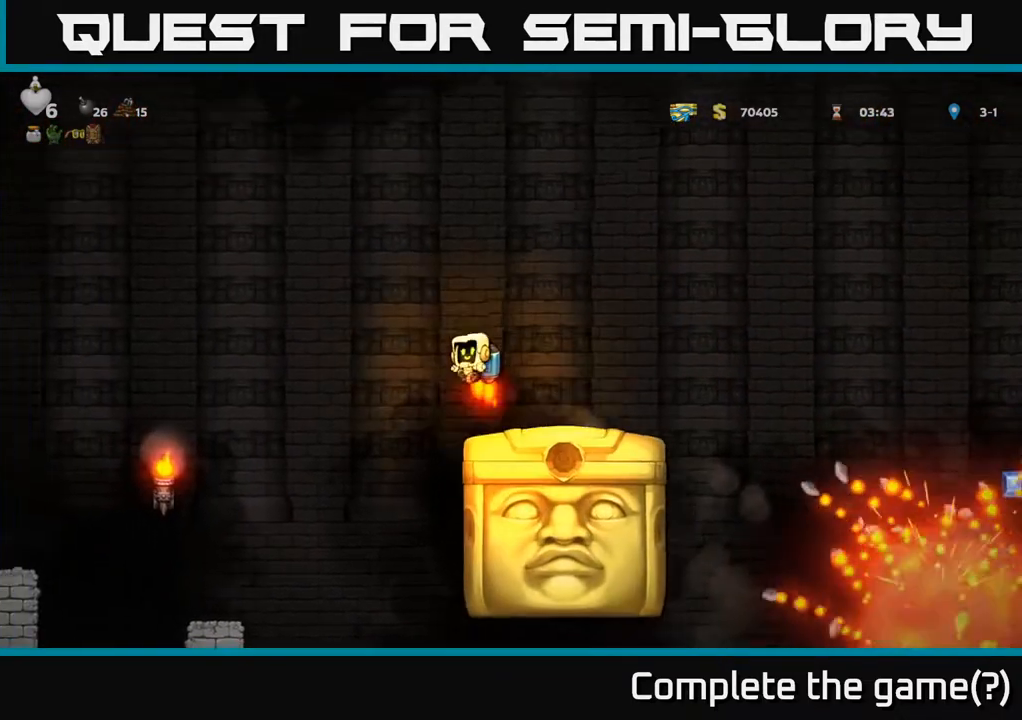
{"buttons": ["A", "DPAD_LEFT"], "left_stick": "center", "right_stick": "center", "events": [[117, "A", "up"], [500, "A", "down"]]}
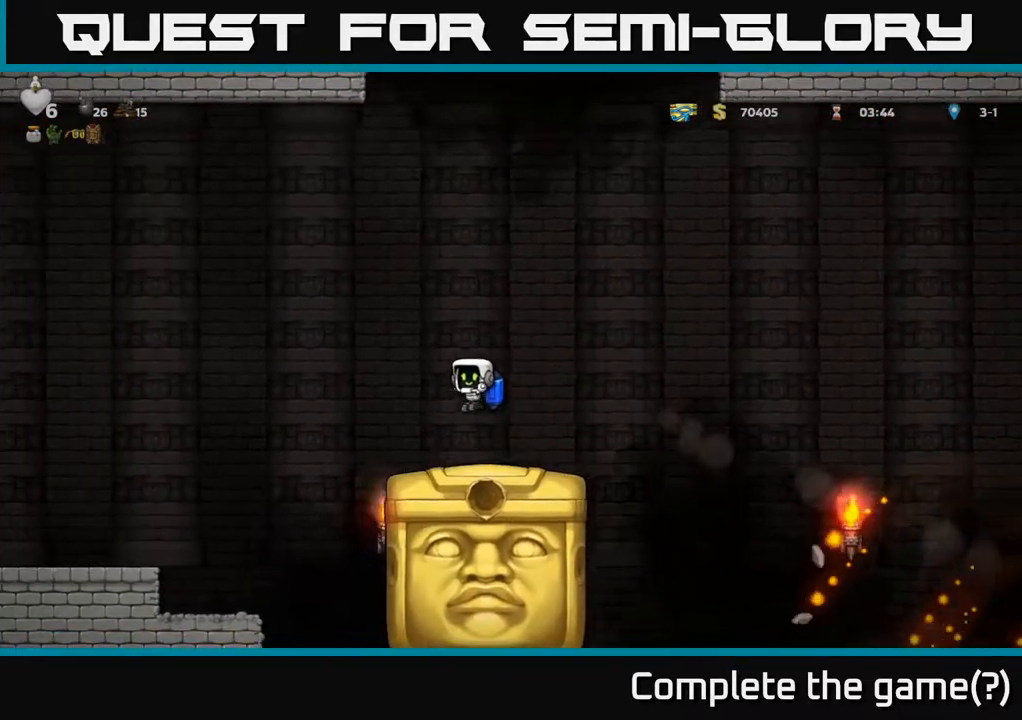
{"buttons": ["DPAD_LEFT"], "left_stick": "center", "right_stick": "center", "events": [[83, "A", "up"]]}
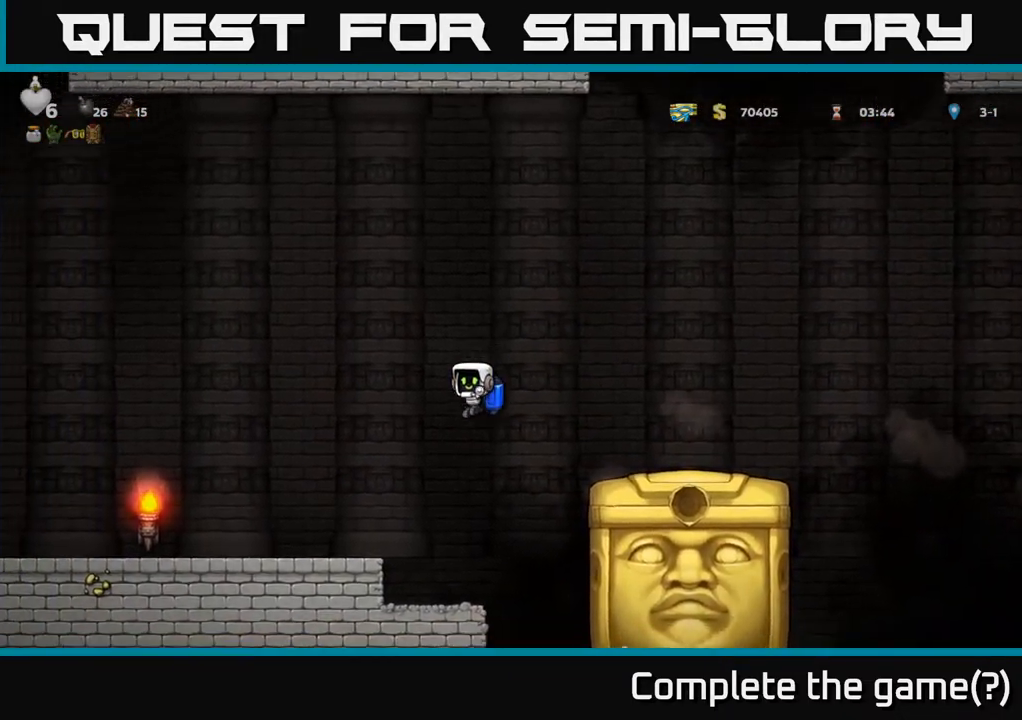
{"buttons": ["DPAD_LEFT"], "left_stick": "center", "right_stick": "center", "events": [[50, "A", "down"], [117, "A", "up"]]}
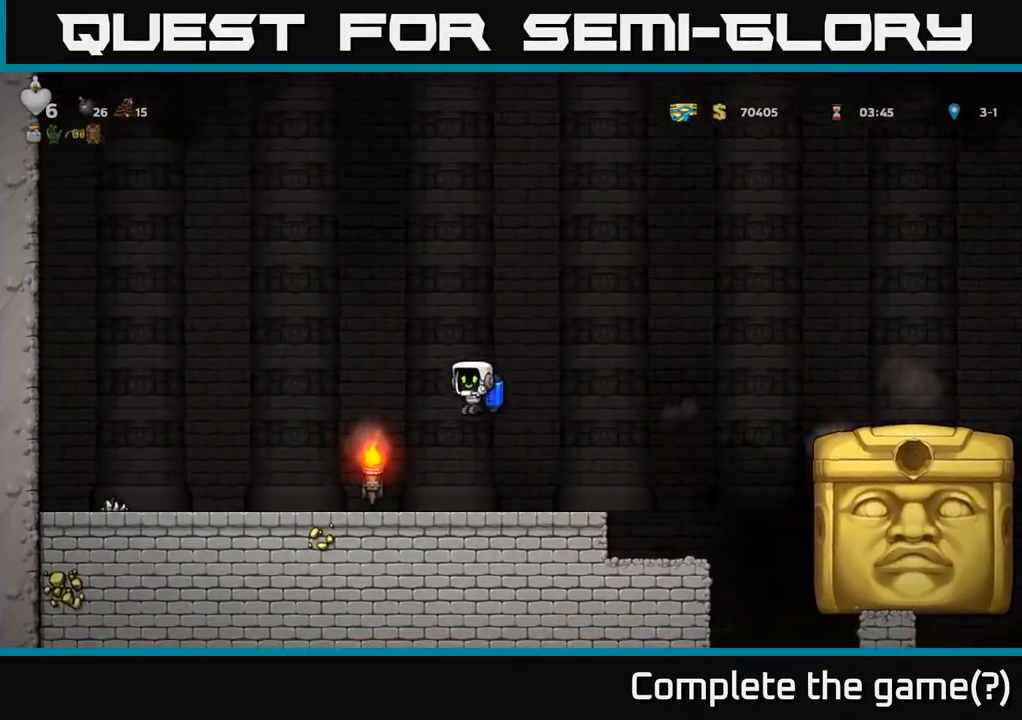
{"buttons": ["DPAD_LEFT"], "left_stick": "center", "right_stick": "center", "events": []}